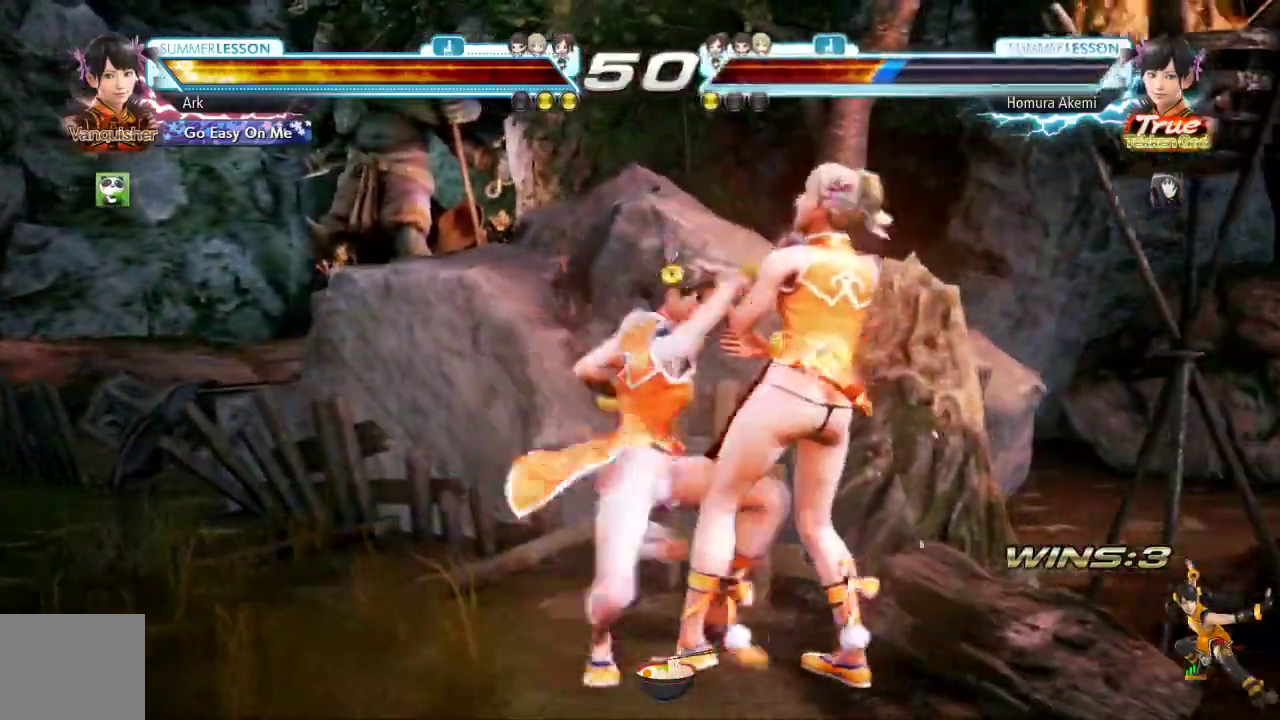
Gameplay with a controller (PlayStation layout); each line is a JSON object with the inputs held at the frame after it. "events" lists button and stick changes between this image and that frame as [ms after this image, input, new state], when the widget could be followed in between.
{"buttons": ["CIRCLE", "DPAD_DOWN"], "left_stick": "center", "right_stick": "center", "events": [[84, "CIRCLE", "down"], [84, "DPAD_DOWN", "down"], [184, "CIRCLE", "up"], [217, "DPAD_LEFT", "up"], [267, "CIRCLE", "down"], [301, "CIRCLE", "up"], [351, "CIRCLE", "down"]]}
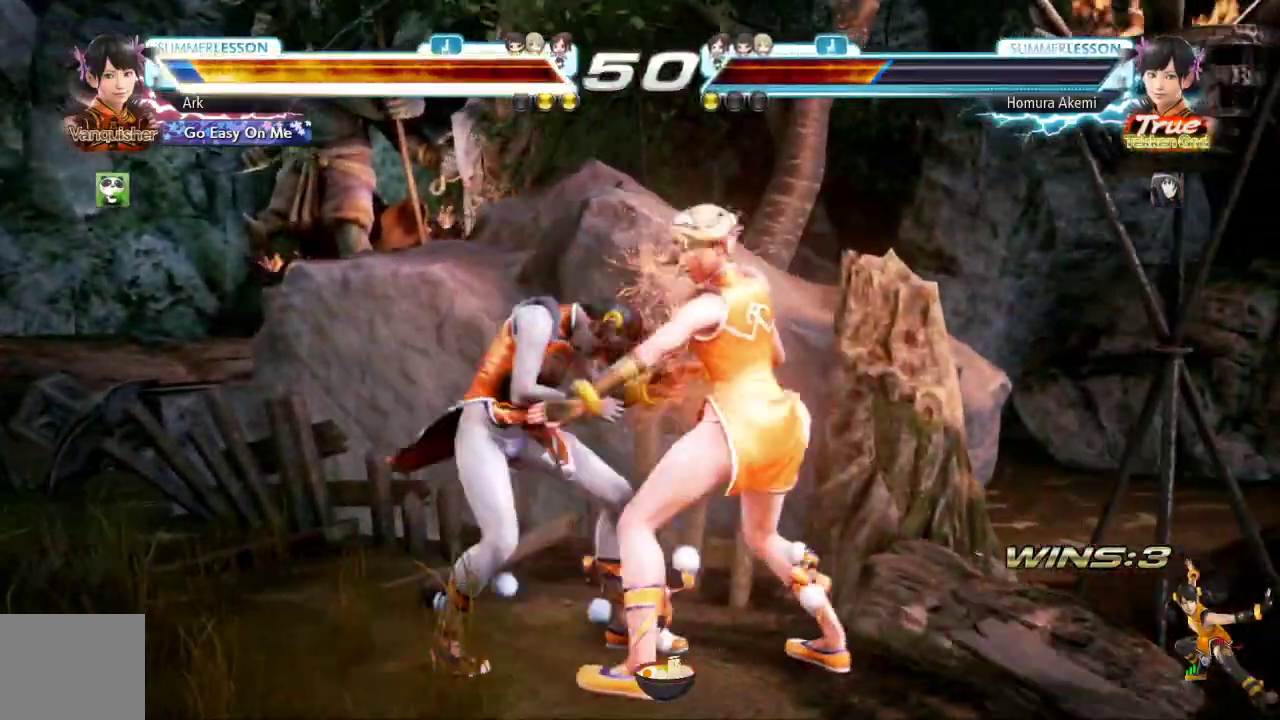
{"buttons": [], "left_stick": "center", "right_stick": "center", "events": [[200, "CIRCLE", "up"], [250, "DPAD_DOWN", "up"], [250, "DPAD_LEFT", "down"], [384, "DPAD_LEFT", "up"], [434, "DPAD_LEFT", "down"], [500, "DPAD_LEFT", "up"]]}
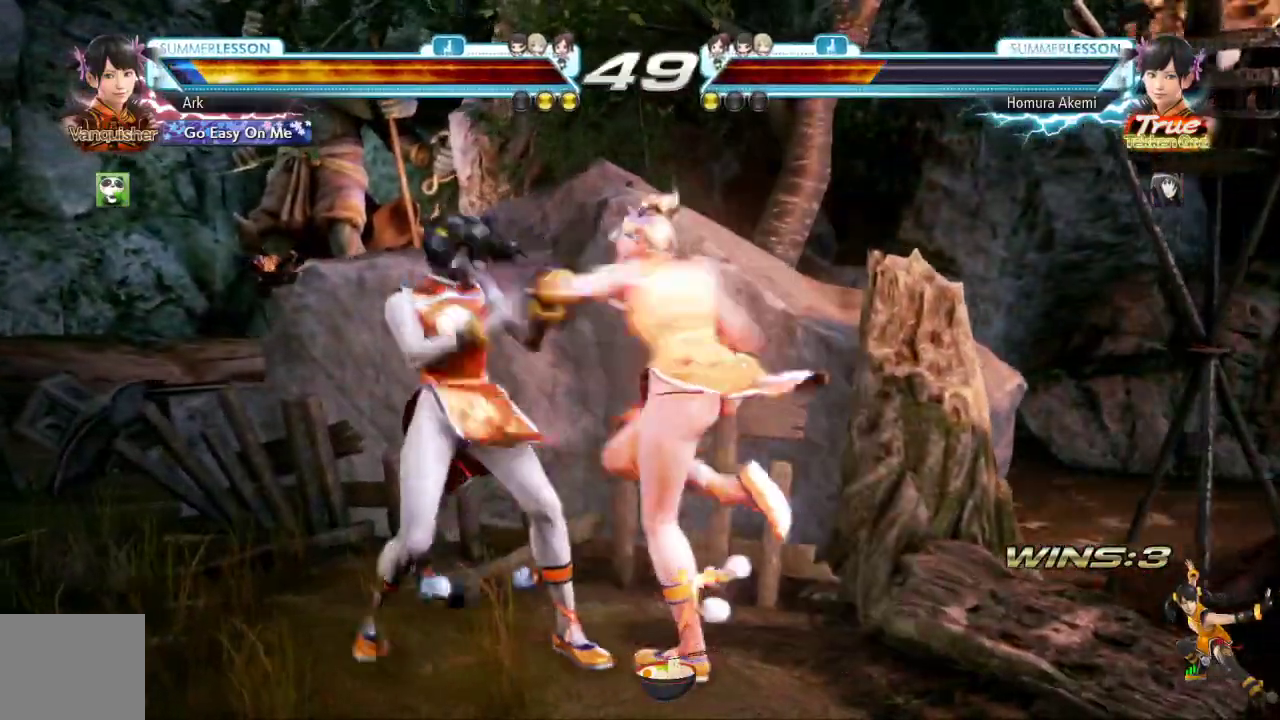
{"buttons": ["DPAD_LEFT"], "left_stick": "center", "right_stick": "center", "events": [[17, "DPAD_LEFT", "down"], [284, "DPAD_LEFT", "up"], [301, "DPAD_LEFT", "down"], [401, "DPAD_LEFT", "up"], [451, "DPAD_LEFT", "down"]]}
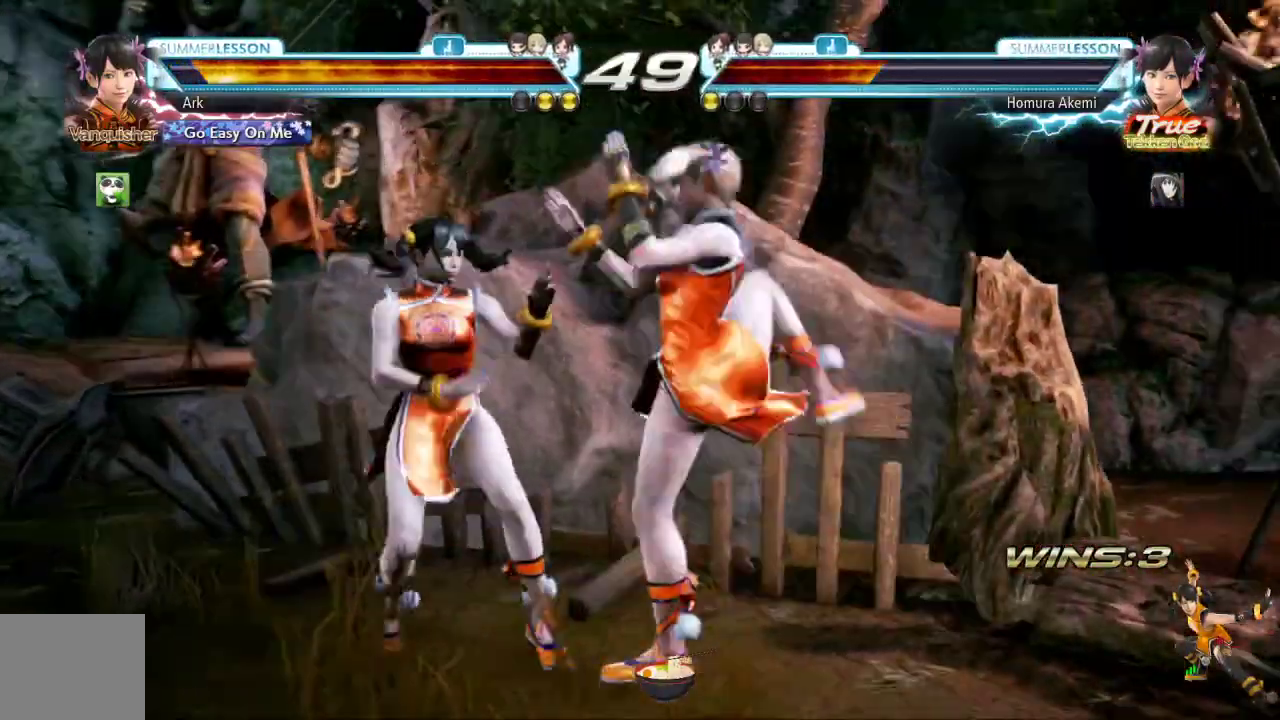
{"buttons": [], "left_stick": "center", "right_stick": "center", "events": [[384, "DPAD_LEFT", "up"]]}
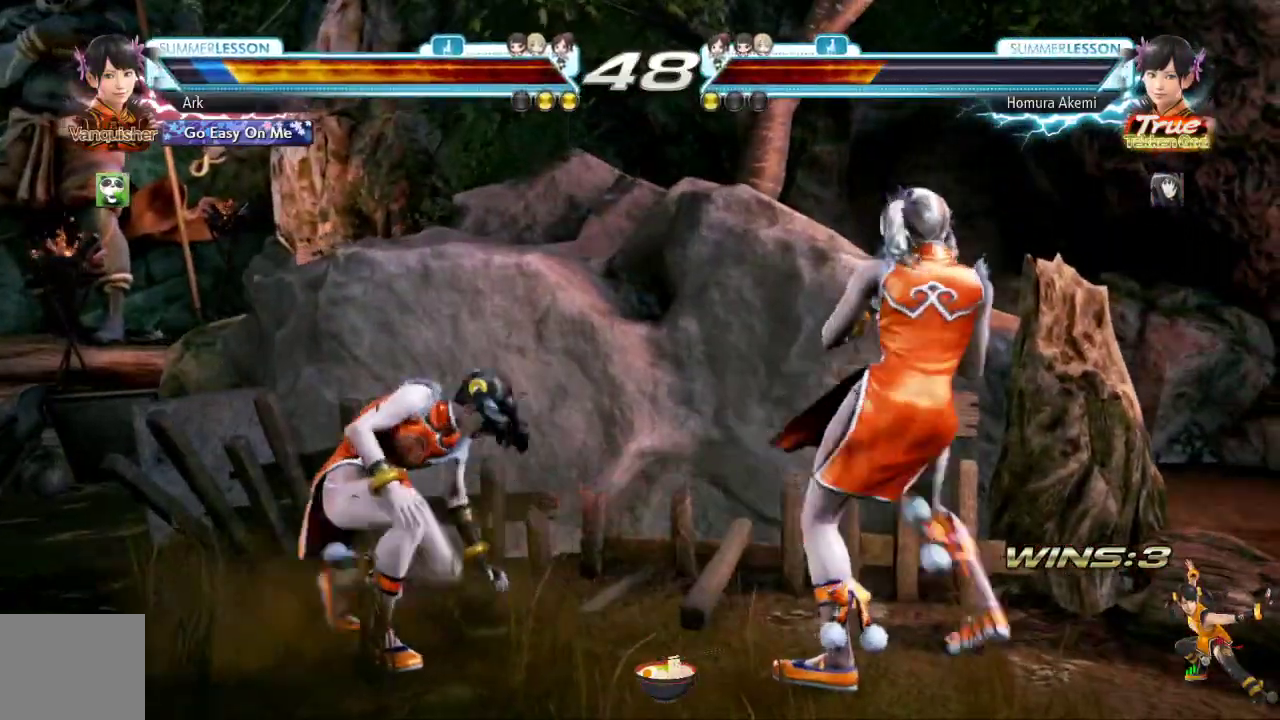
{"buttons": ["DPAD_DOWN"], "left_stick": "center", "right_stick": "center", "events": [[100, "DPAD_DOWN", "down"], [117, "L1", "down"], [301, "DPAD_DOWN", "up"], [301, "L1", "up"], [367, "DPAD_DOWN", "down"]]}
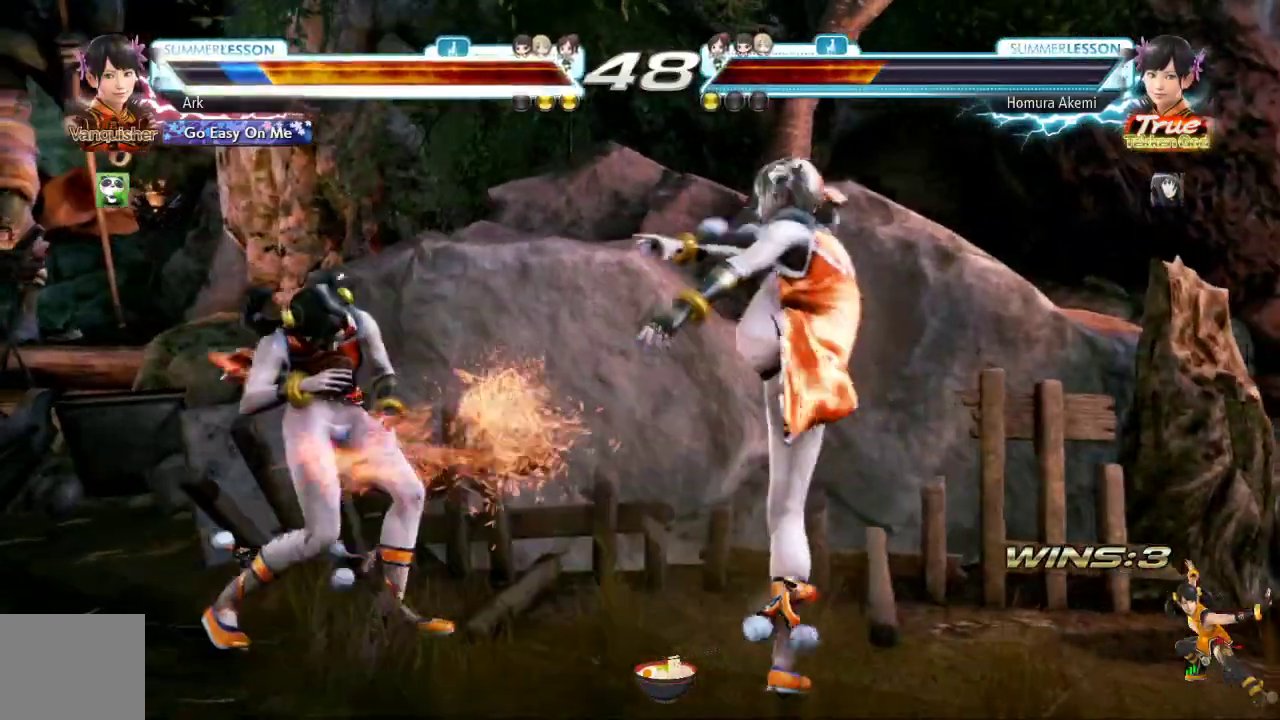
{"buttons": ["DPAD_LEFT"], "left_stick": "center", "right_stick": "center", "events": [[200, "DPAD_DOWN", "up"], [300, "DPAD_LEFT", "down"]]}
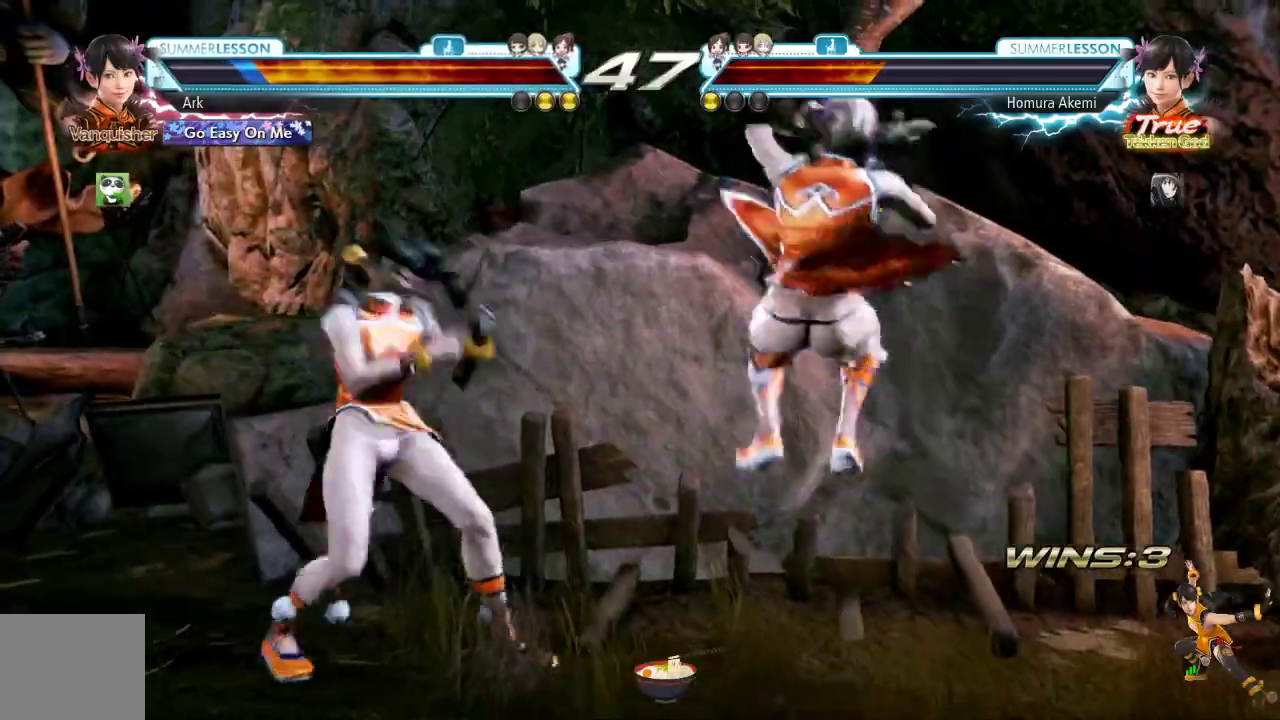
{"buttons": ["DPAD_DOWN"], "left_stick": "center", "right_stick": "center", "events": [[234, "DPAD_LEFT", "up"], [267, "DPAD_DOWN", "down"]]}
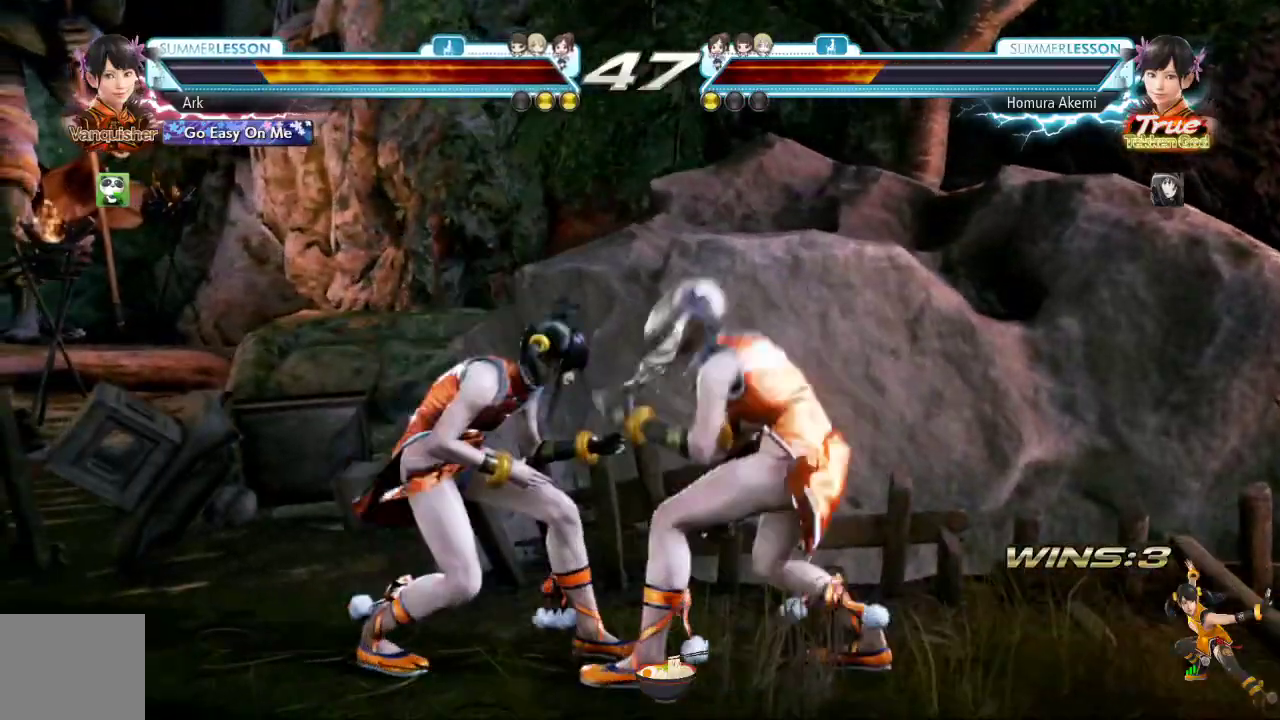
{"buttons": ["TRIANGLE"], "left_stick": "center", "right_stick": "center", "events": [[67, "DPAD_DOWN", "up"], [100, "TRIANGLE", "down"]]}
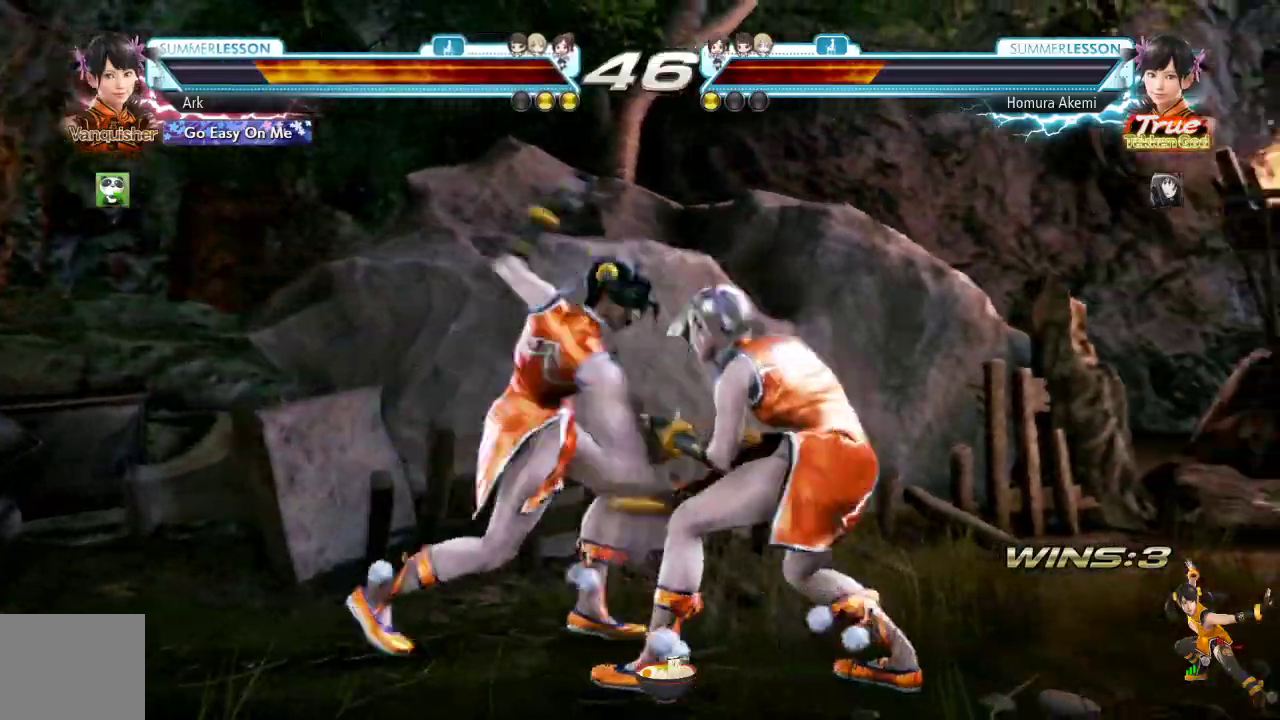
{"buttons": ["DPAD_LEFT"], "left_stick": "center", "right_stick": "center", "events": [[151, "TRIANGLE", "up"], [367, "DPAD_LEFT", "down"], [401, "DPAD_DOWN", "down"], [467, "DPAD_DOWN", "up"]]}
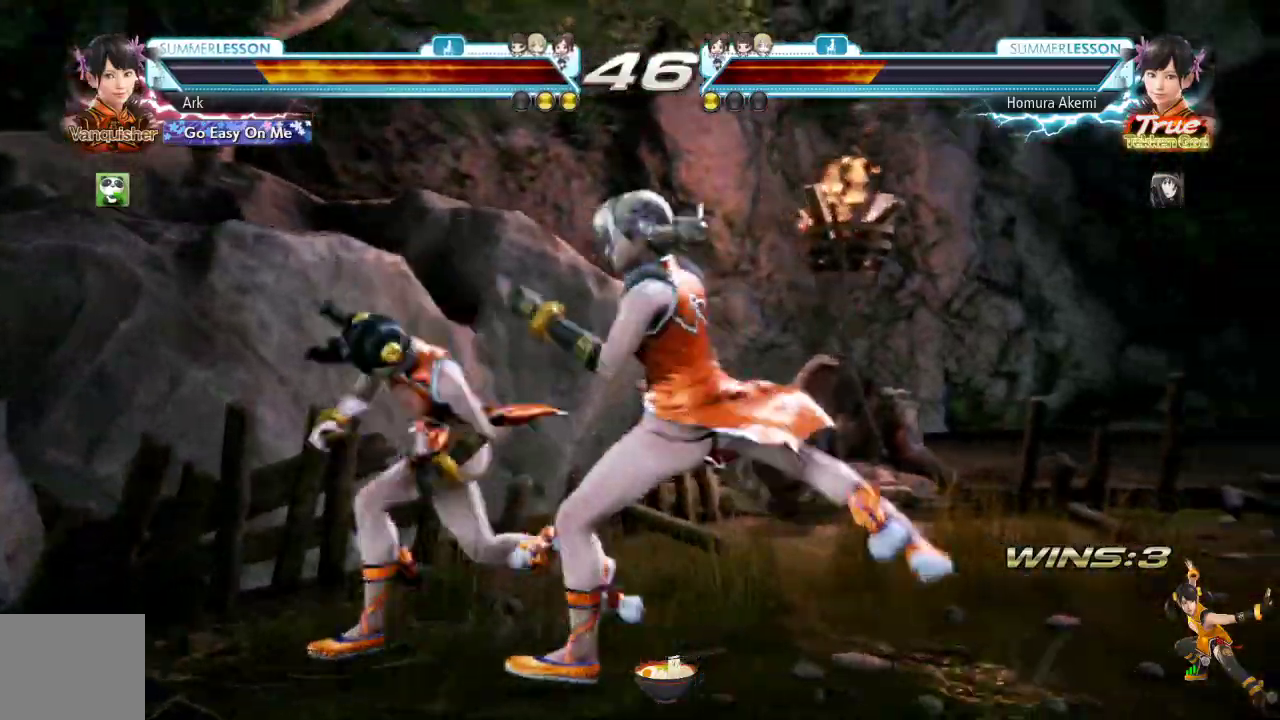
{"buttons": [], "left_stick": "center", "right_stick": "center"}